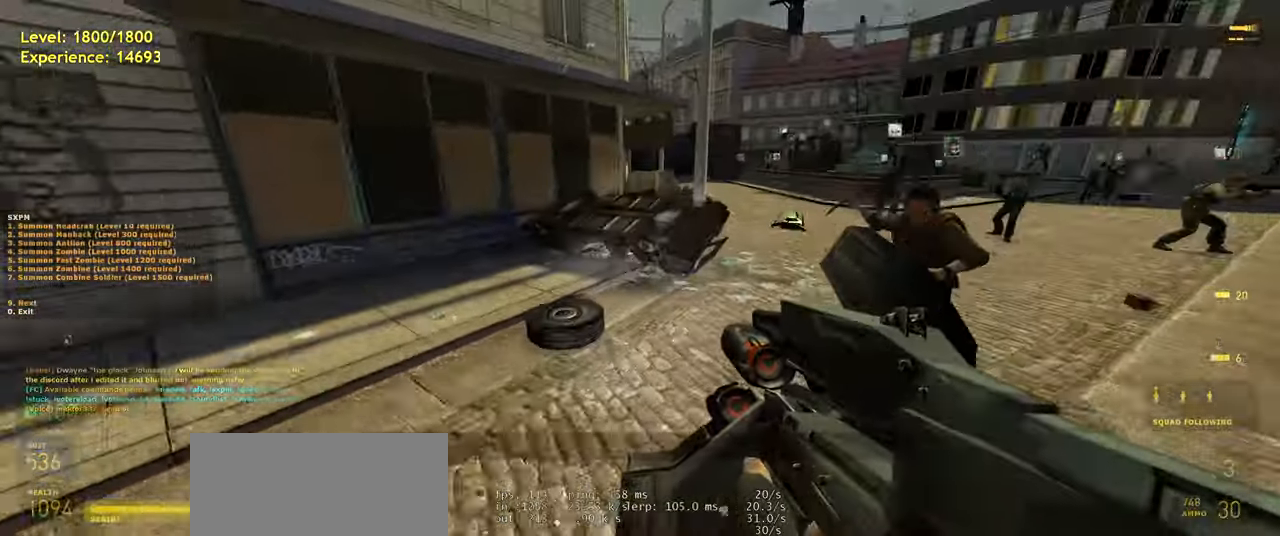
Gameplay with keyboard and mouse; each line is a JSON object with the keys and mouse buttons held at the frame after it. "events" lists presses ("down") and releases ("up") of "a", "ctrl", "d", "e", "f", "q", "r", "s", "shift", "space", "tab", "w", "mouse_left", "mouse_wheel", "mouse_right", "mouse_mb4" and "mouse_mb5" between this image and that frame as [ms after this image, input, new state], when the widget could be followed in between. "mouse_left", "mouse_wheel", "mouse_right", "mouse_mb4", "mouse_mb5" = the "left", "wheel", "right", "mb4", "mb5" buttons of the "mouse" list. No other keys are recorded. "wheel" means that the mouse wheel is clicked or scrolled. Mouse movement is not recorded.
{"keys": ["ctrl", "d"], "mouse": [], "events": [[20, "d", "down"], [60, "space", "up"], [100, "ctrl", "down"]]}
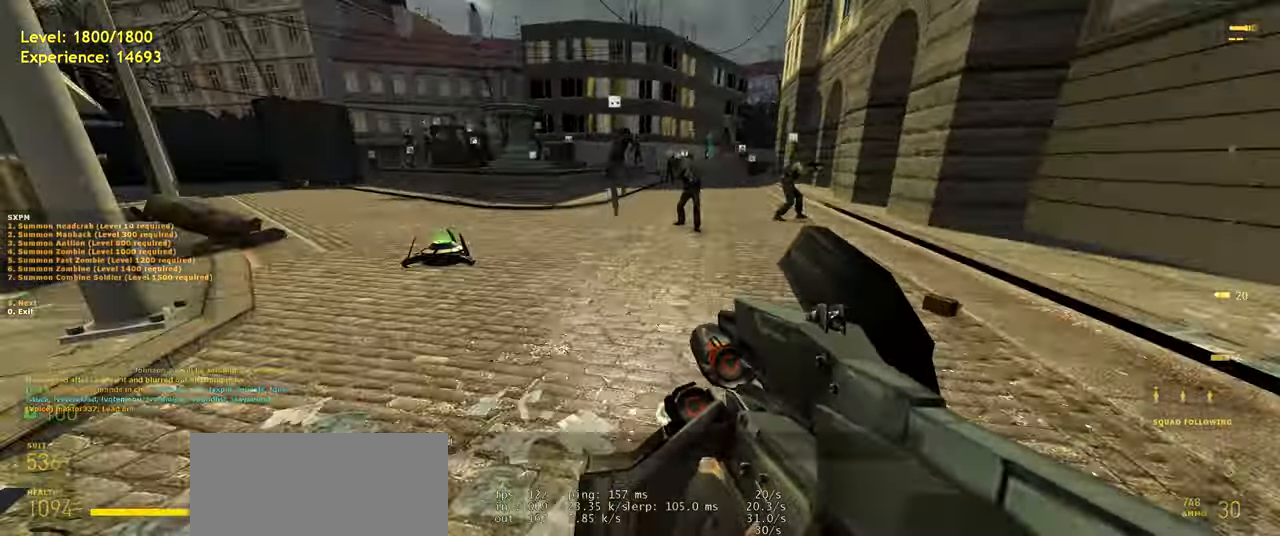
{"keys": ["a", "ctrl"], "mouse": [], "events": [[120, "space", "down"], [140, "a", "down"], [200, "d", "up"], [200, "space", "up"]]}
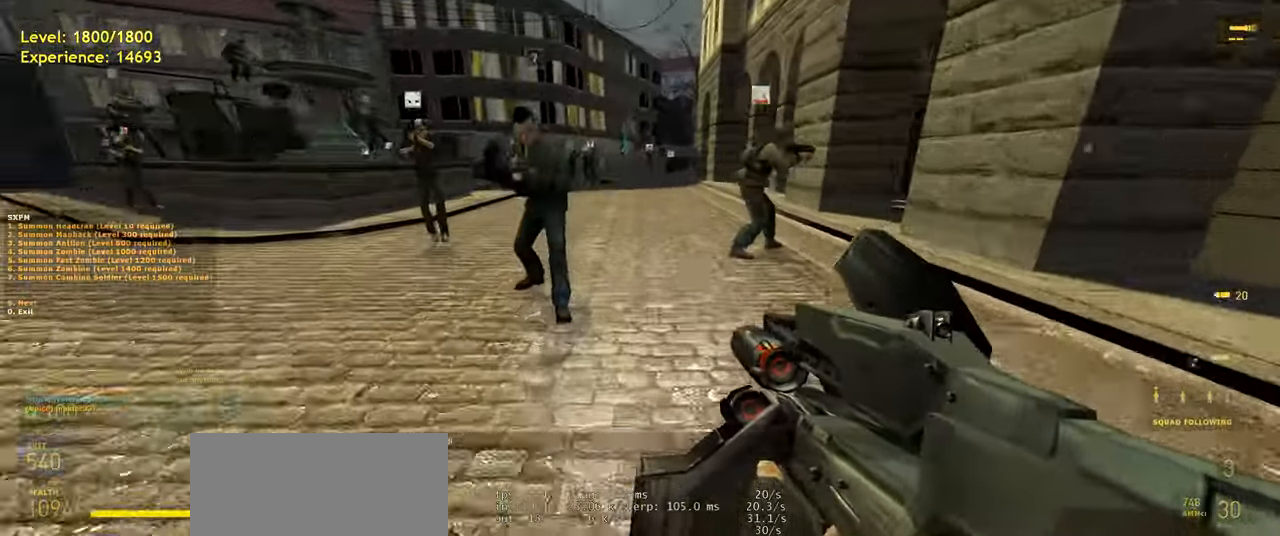
{"keys": ["ctrl", "d"], "mouse": [], "events": [[180, "space", "down"], [240, "d", "down"], [280, "space", "up"], [320, "a", "up"]]}
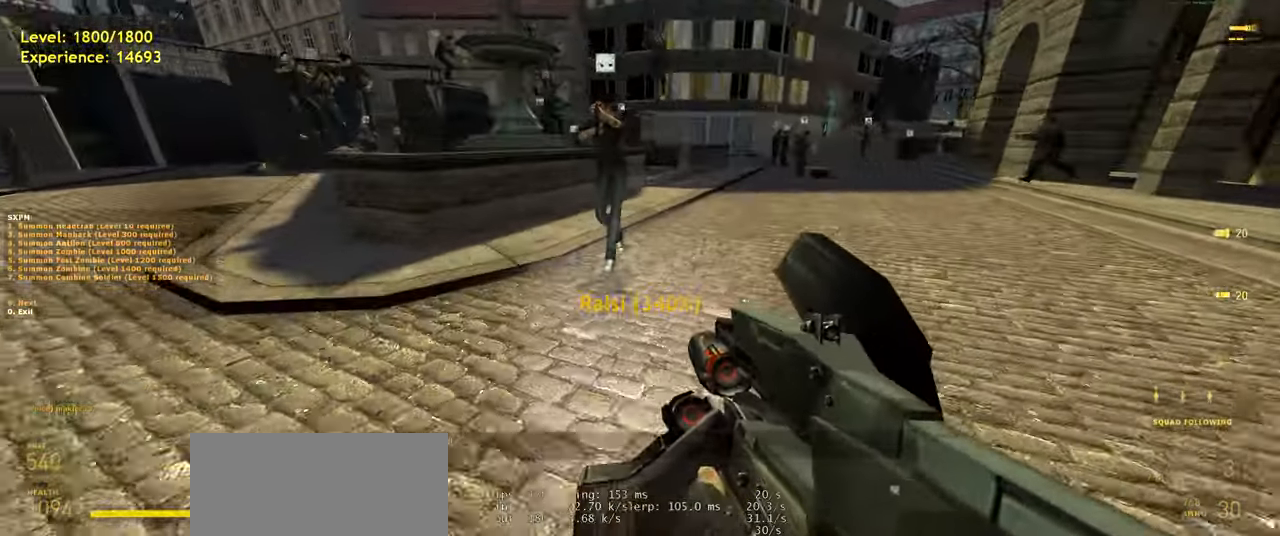
{"keys": ["a", "ctrl"], "mouse": [], "events": [[220, "space", "down"], [320, "space", "up"], [360, "d", "up"], [400, "a", "down"]]}
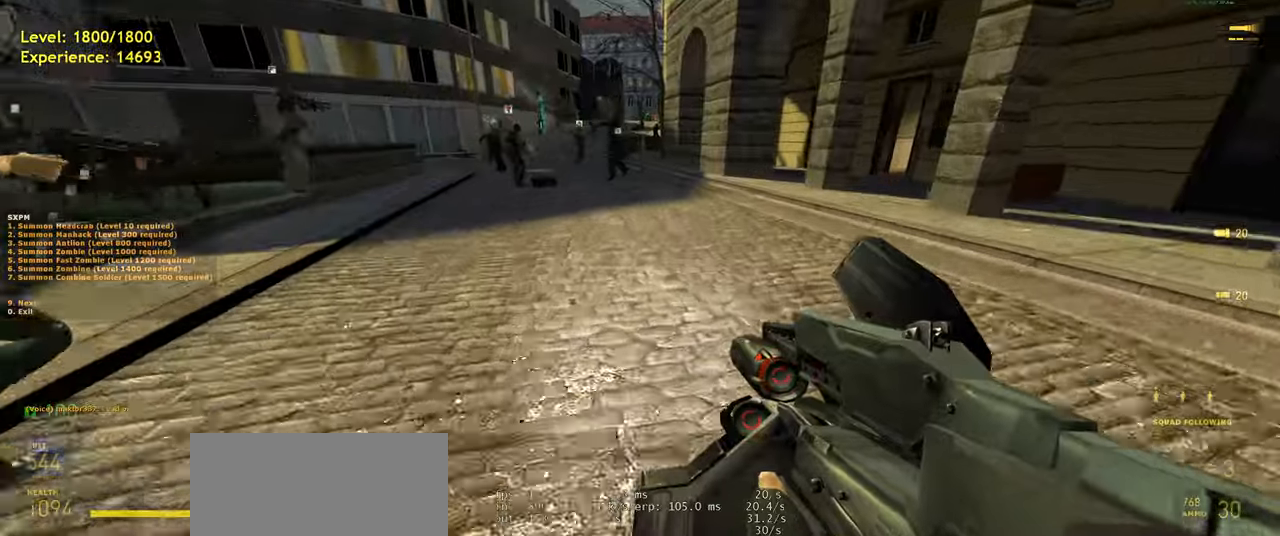
{"keys": ["ctrl", "d"], "mouse": [], "events": [[240, "space", "down"], [300, "d", "down"], [340, "a", "up"], [380, "space", "up"]]}
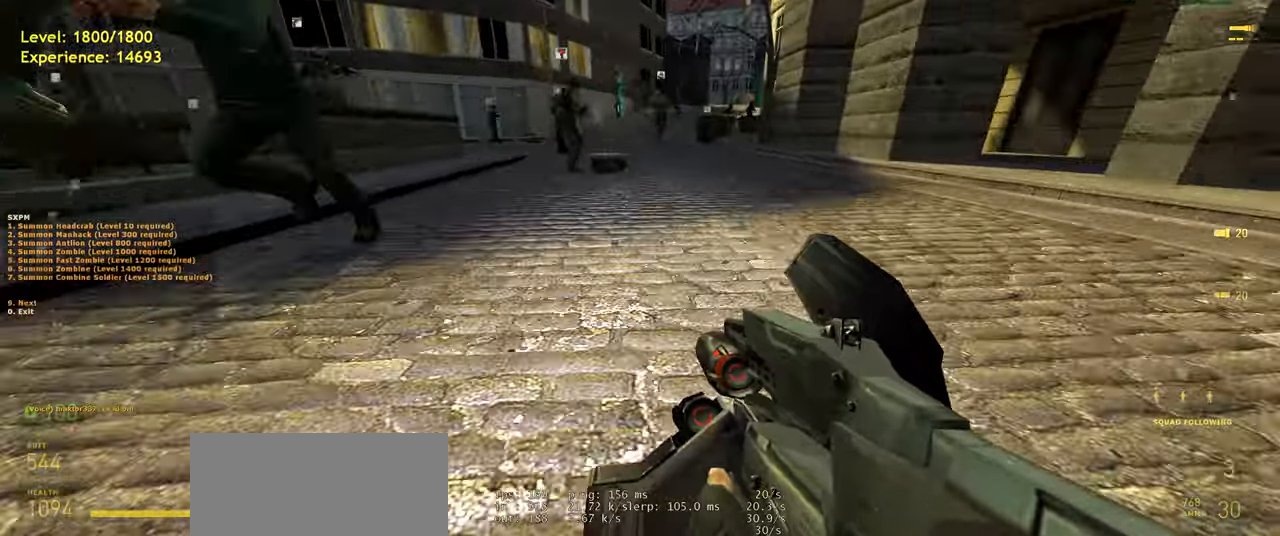
{"keys": ["w"], "mouse": [], "events": [[100, "ctrl", "up"], [160, "a", "down"], [160, "d", "up"], [220, "w", "down"], [280, "a", "up"]]}
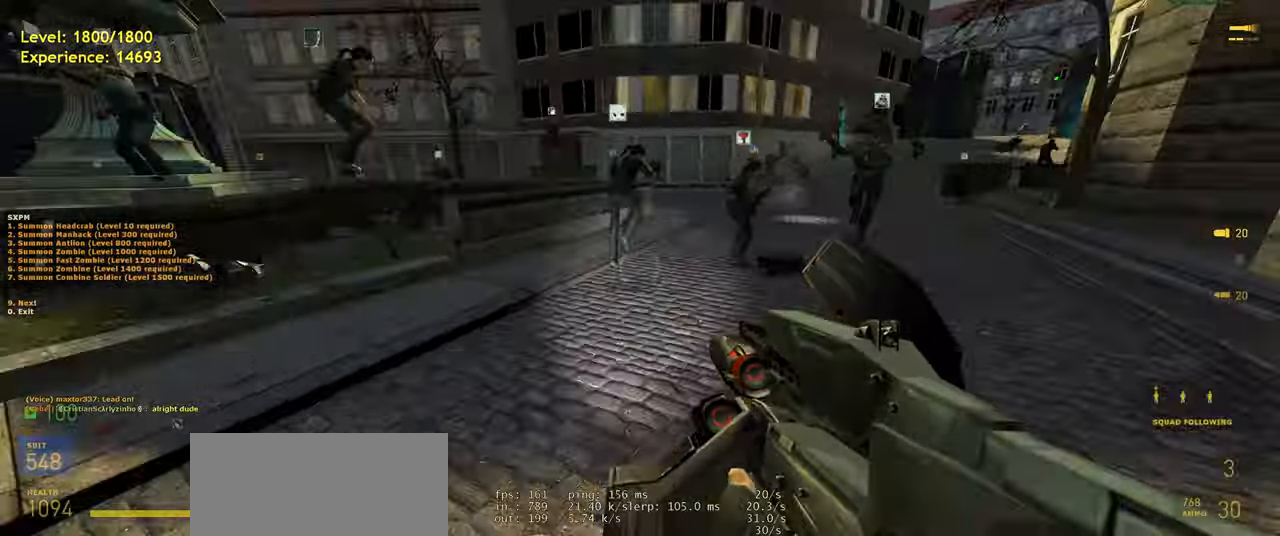
{"keys": ["a", "shift", "w"], "mouse": [], "events": [[60, "w", "up"], [280, "w", "down"], [420, "shift", "down"], [500, "a", "down"]]}
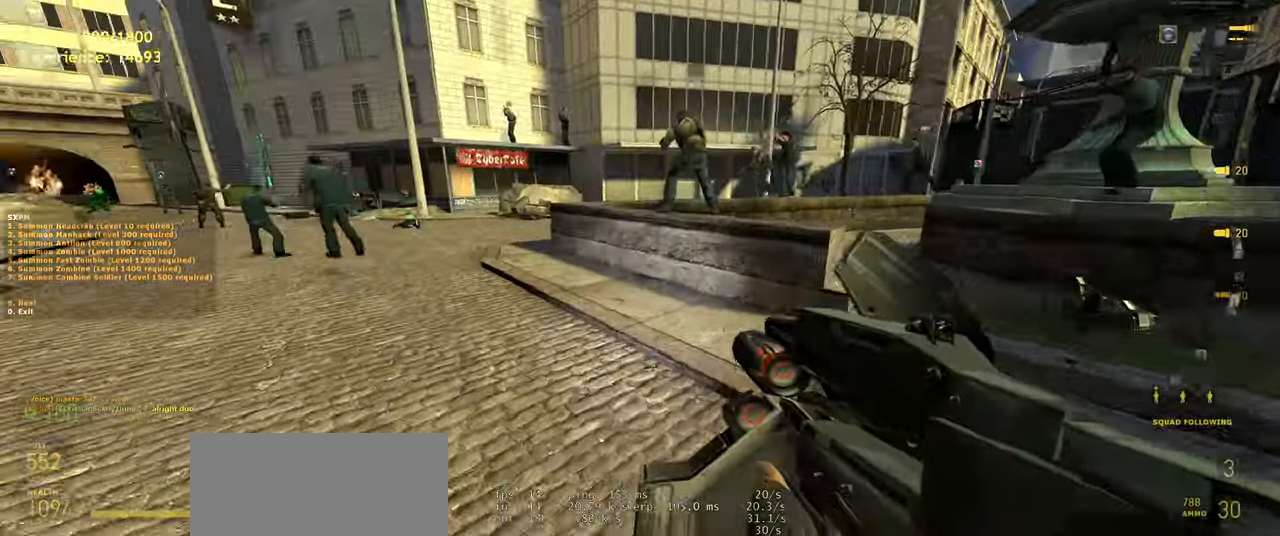
{"keys": [], "mouse": [], "events": [[220, "space", "down"], [240, "shift", "up"], [320, "a", "up"], [320, "d", "down"], [320, "w", "up"], [340, "space", "up"], [420, "d", "up"]]}
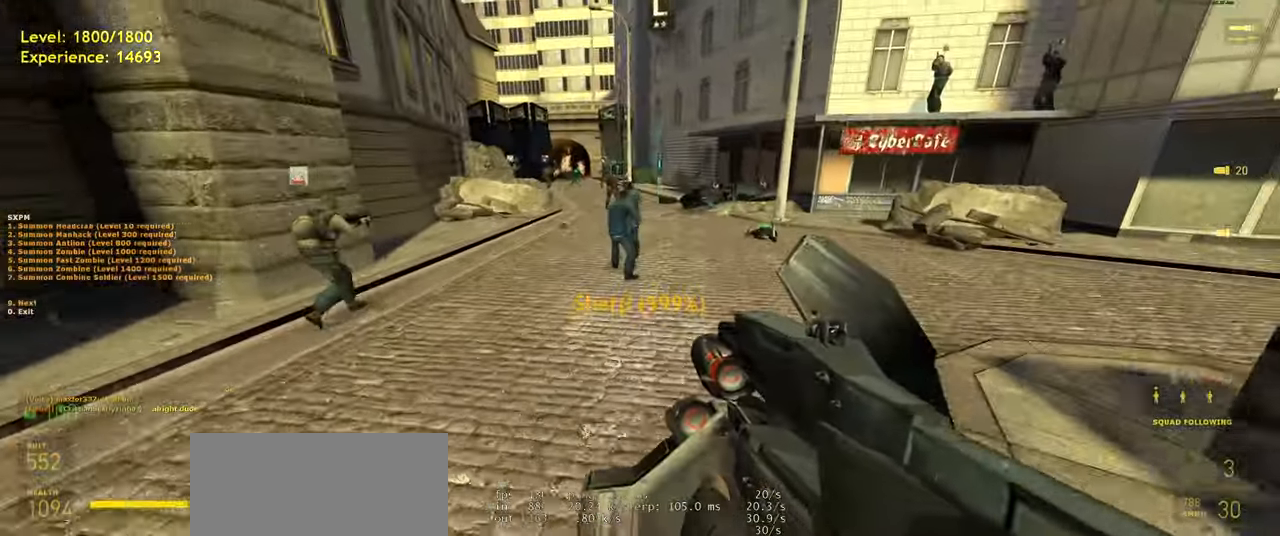
{"keys": ["ctrl", "w"], "mouse": [], "events": [[240, "ctrl", "down"], [480, "w", "down"]]}
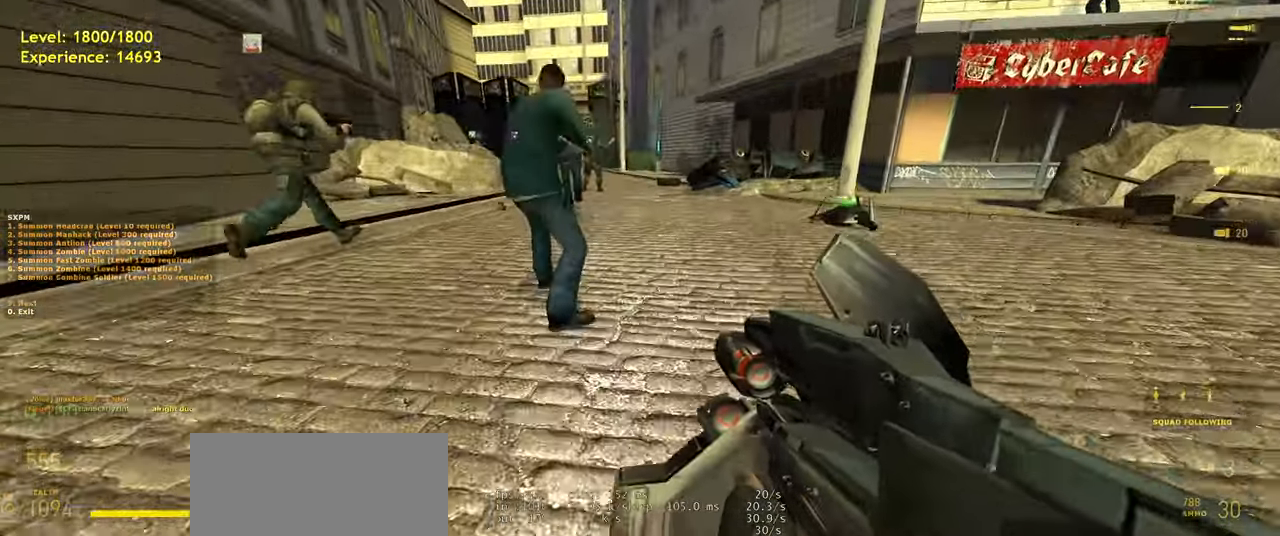
{"keys": ["a", "shift", "w"], "mouse": [], "events": [[20, "ctrl", "up"], [300, "shift", "down"], [420, "a", "down"]]}
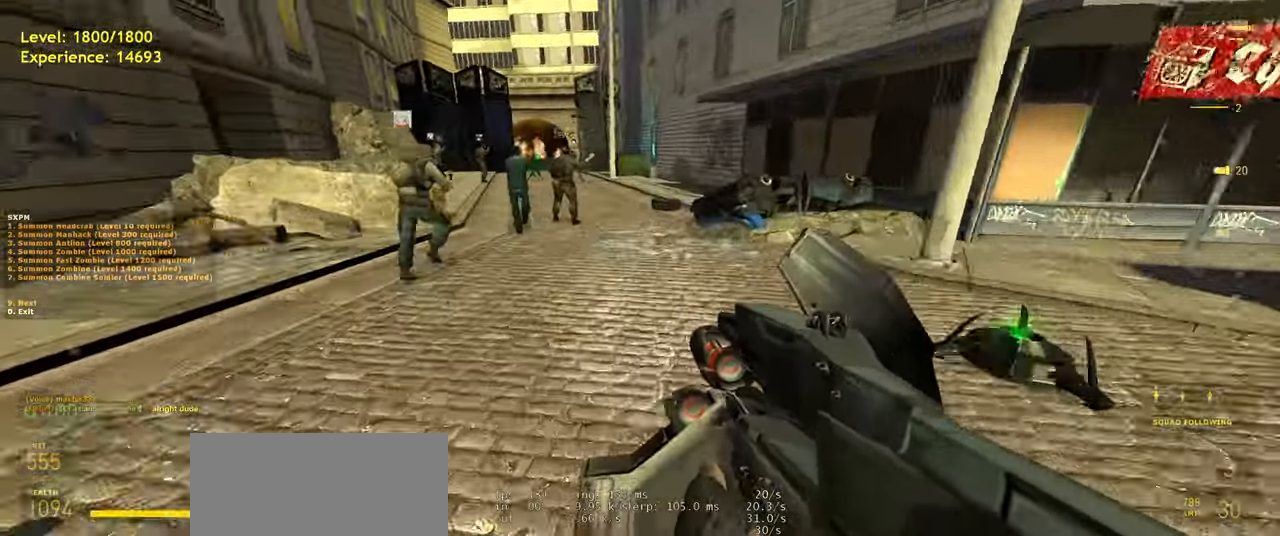
{"keys": ["ctrl", "d"], "mouse": [], "events": [[60, "space", "down"], [100, "shift", "up"], [100, "w", "up"], [160, "a", "up"], [180, "d", "down"], [220, "space", "up"], [260, "ctrl", "down"]]}
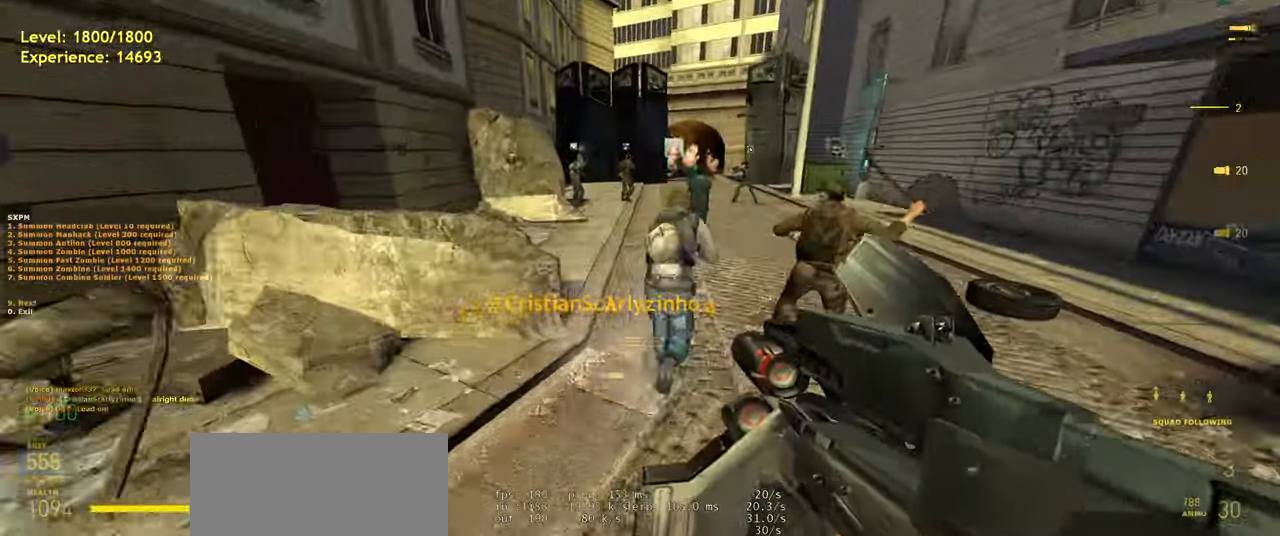
{"keys": ["a", "ctrl"], "mouse": [], "events": [[280, "space", "down"], [340, "a", "down"], [380, "d", "up"], [400, "space", "up"]]}
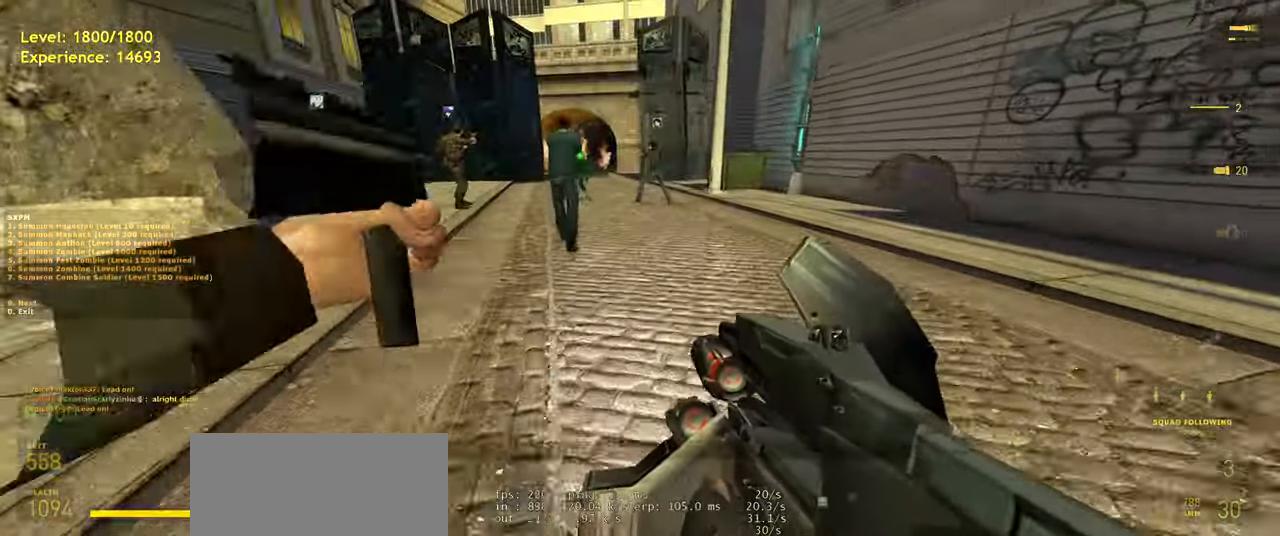
{"keys": ["d"], "mouse": [], "events": [[340, "space", "down"], [380, "d", "down"], [420, "a", "up"], [420, "ctrl", "up"], [420, "space", "up"]]}
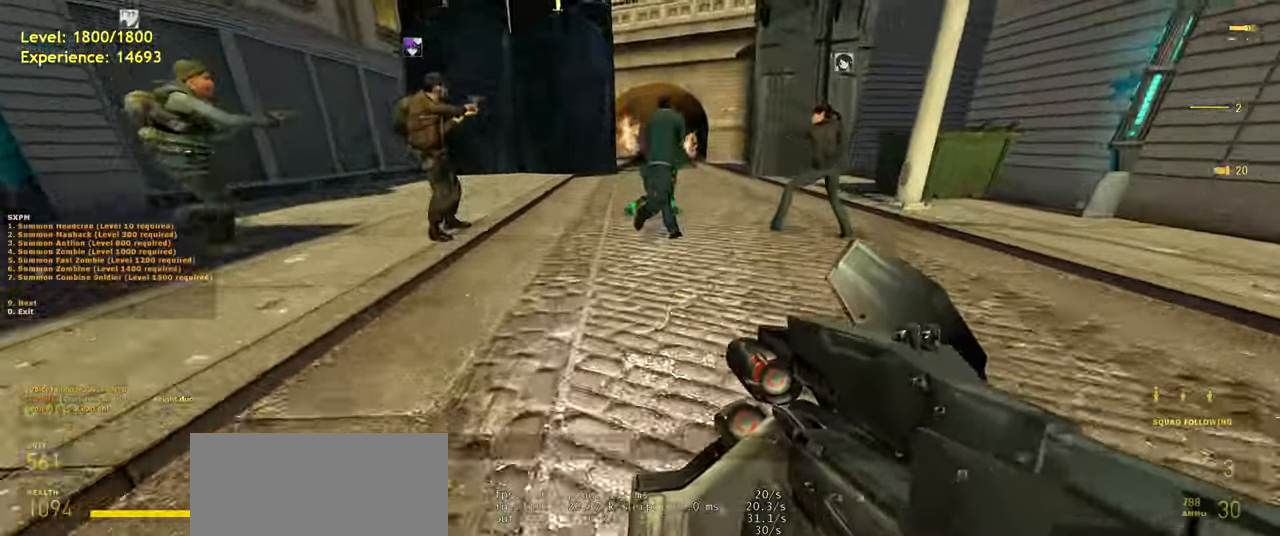
{"keys": ["d", "w"], "mouse": [], "events": [[460, "w", "down"]]}
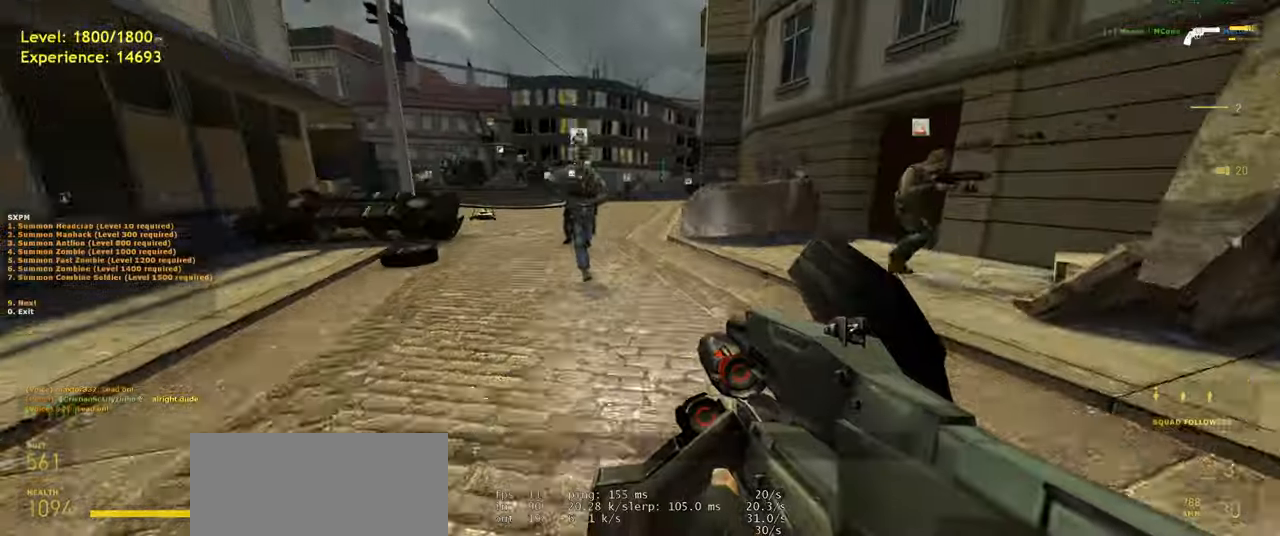
{"keys": ["d", "space"], "mouse": [], "events": [[40, "d", "up"], [120, "shift", "down"], [200, "a", "down"], [400, "space", "down"], [440, "a", "up"], [440, "shift", "up"], [440, "w", "up"], [500, "d", "down"]]}
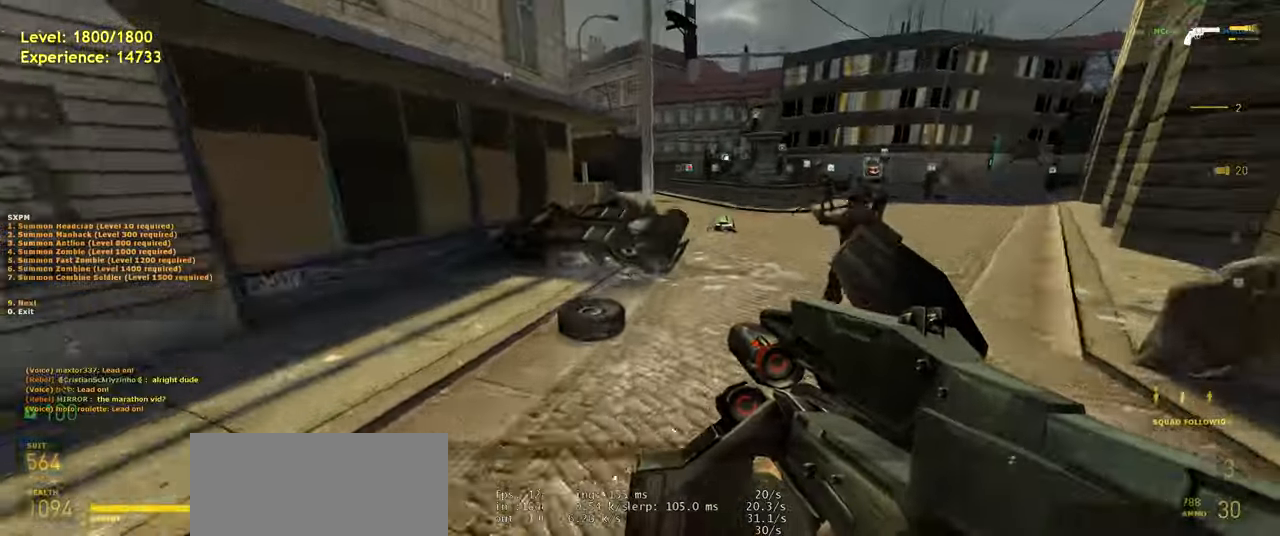
{"keys": ["ctrl", "d"], "mouse": [], "events": [[40, "space", "up"], [60, "ctrl", "down"]]}
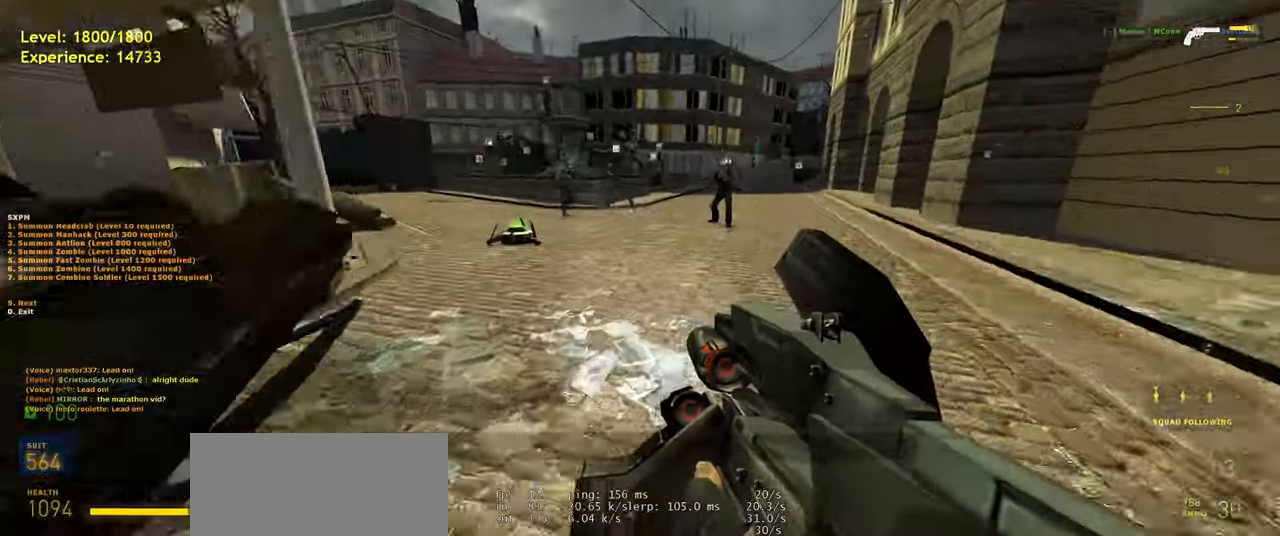
{"keys": ["a", "ctrl"], "mouse": [], "events": [[120, "space", "down"], [160, "a", "down"], [200, "space", "up"], [240, "d", "up"]]}
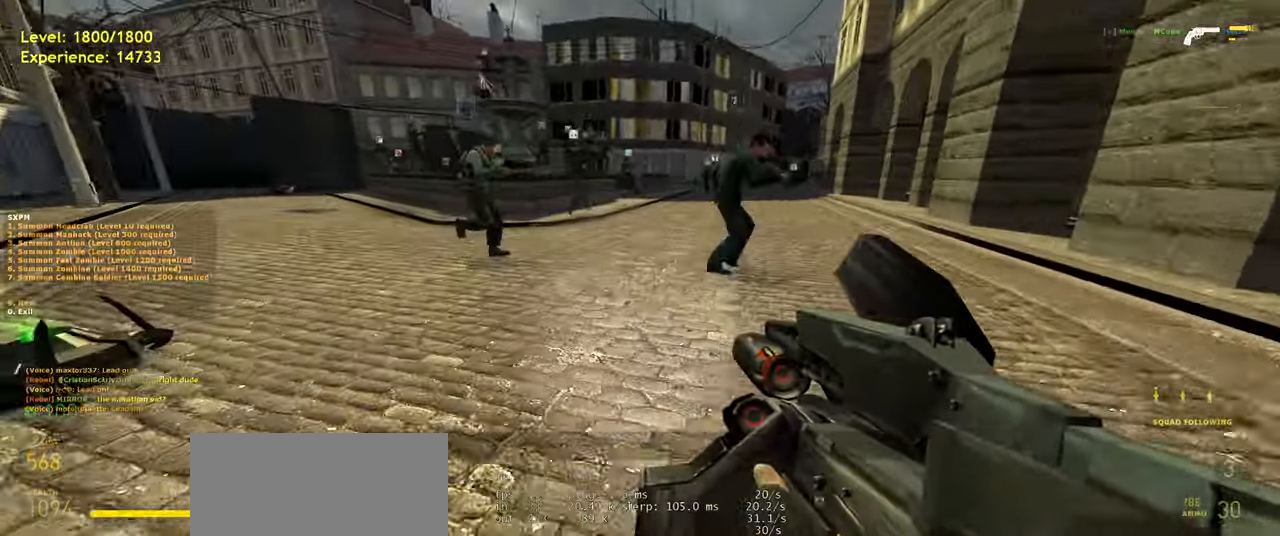
{"keys": ["a", "ctrl"], "mouse": [], "events": [[160, "space", "down"], [240, "space", "up"]]}
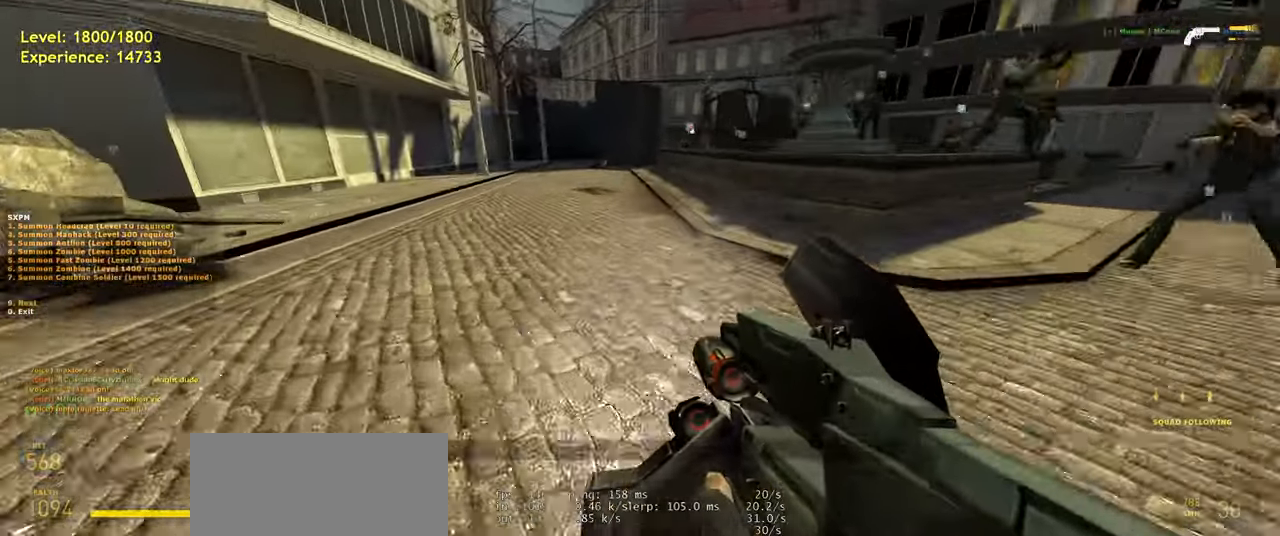
{"keys": ["ctrl", "d"], "mouse": [], "events": [[200, "space", "down"], [260, "d", "down"], [300, "space", "up"], [340, "a", "up"]]}
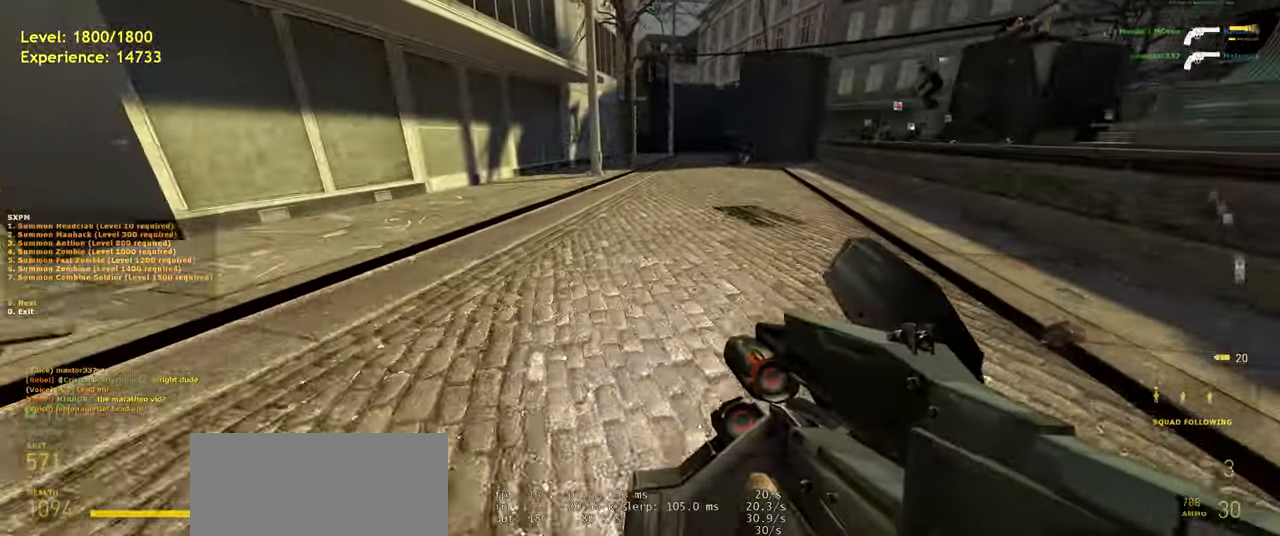
{"keys": ["a", "ctrl"], "mouse": [], "events": [[240, "space", "down"], [300, "a", "down"], [340, "d", "up"], [340, "space", "up"]]}
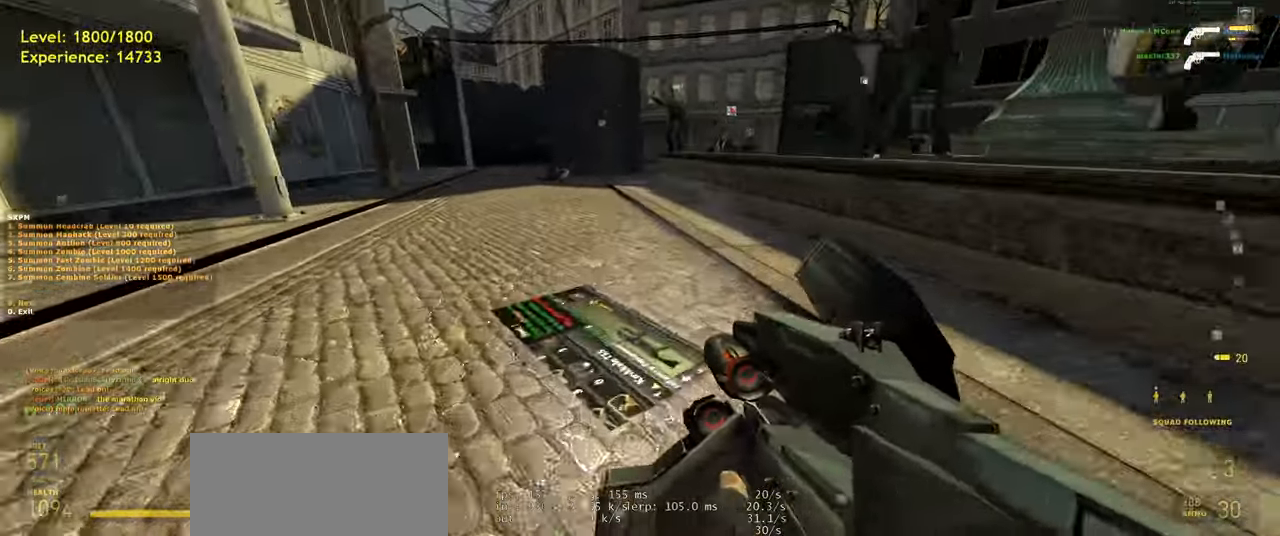
{"keys": ["d"], "mouse": [], "events": [[300, "space", "down"], [340, "d", "down"], [380, "space", "up"], [420, "a", "up"], [440, "ctrl", "up"]]}
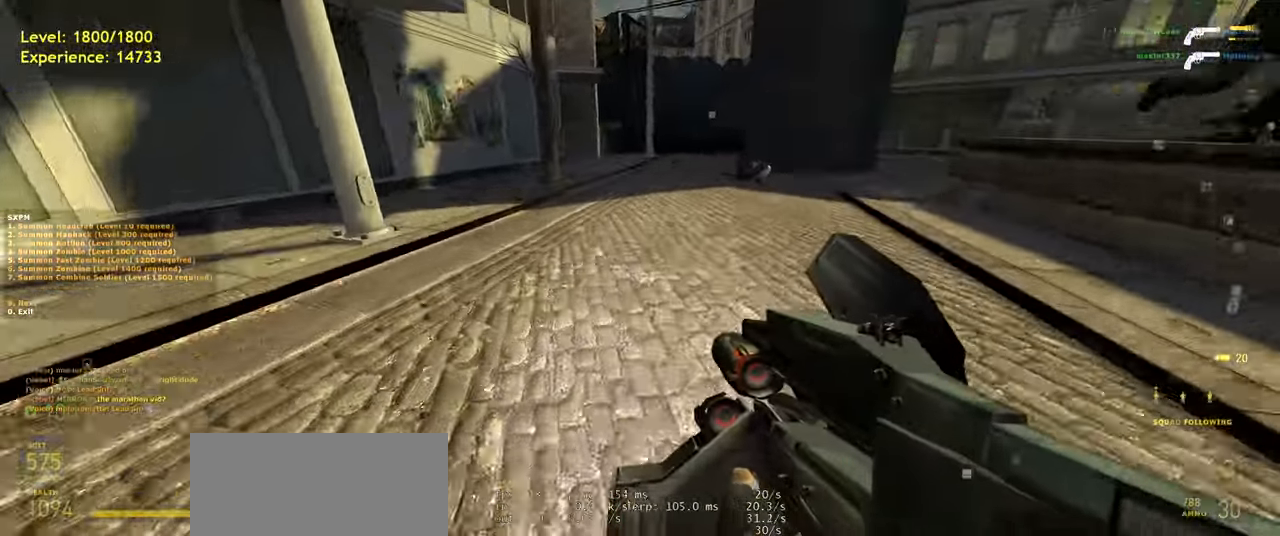
{"keys": ["w"], "mouse": [], "events": [[20, "d", "up"], [260, "w", "down"]]}
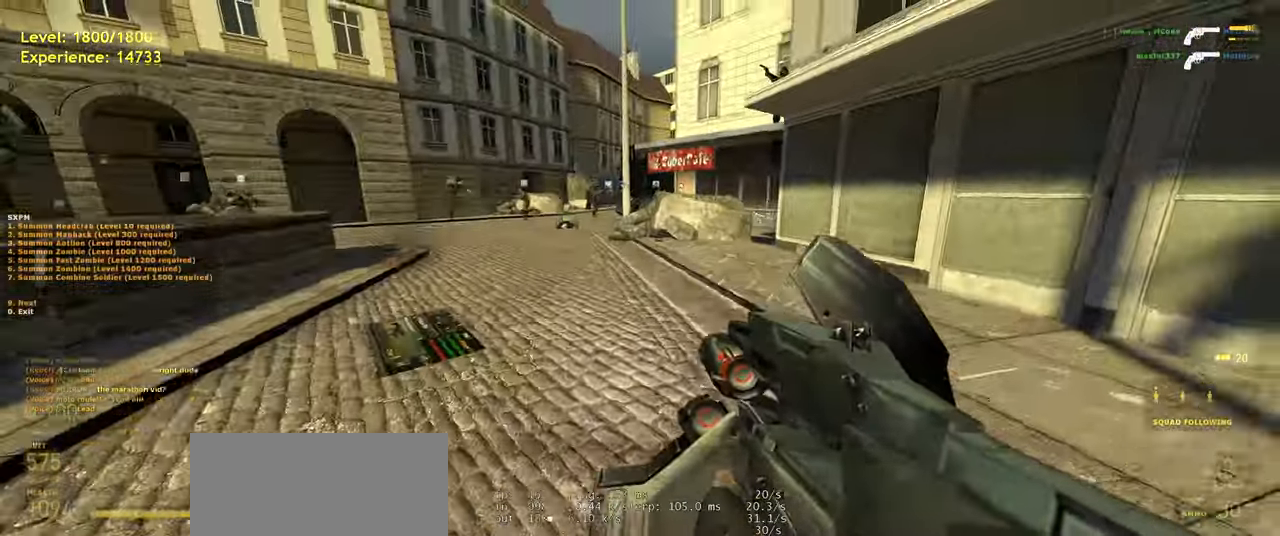
{"keys": ["d", "space"], "mouse": [], "events": [[160, "shift", "down"], [260, "a", "down"], [400, "space", "down"], [440, "d", "down"], [460, "shift", "up"], [460, "w", "up"], [500, "a", "up"]]}
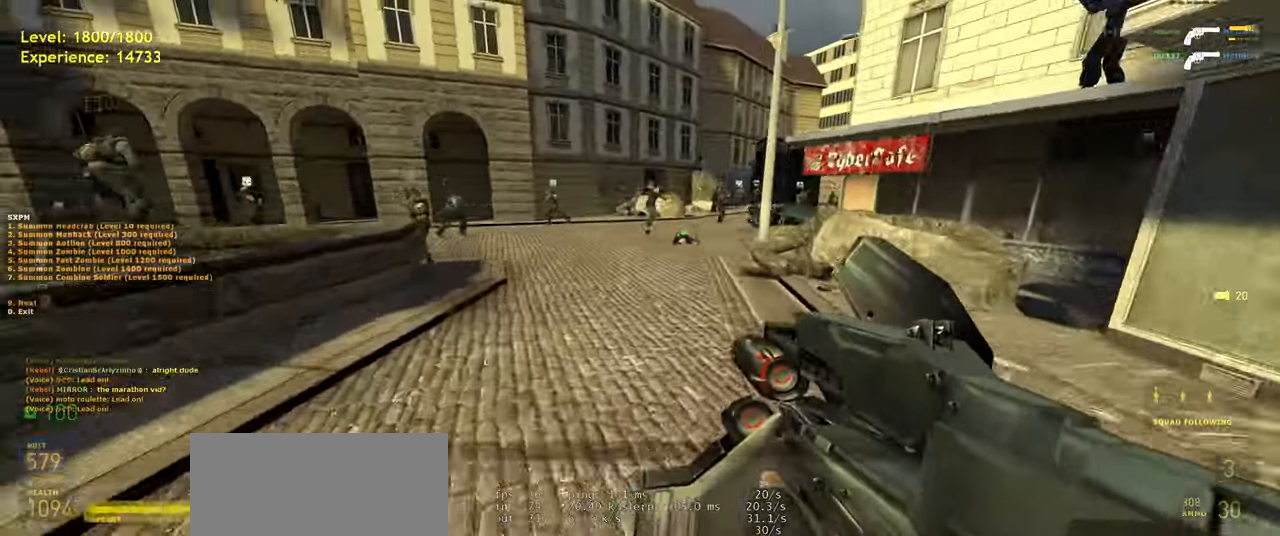
{"keys": ["a", "d", "shift", "space", "w"], "mouse": [], "events": [[40, "space", "up"], [160, "d", "up"], [260, "w", "down"], [320, "shift", "down"], [380, "a", "down"], [420, "space", "down"], [500, "d", "down"]]}
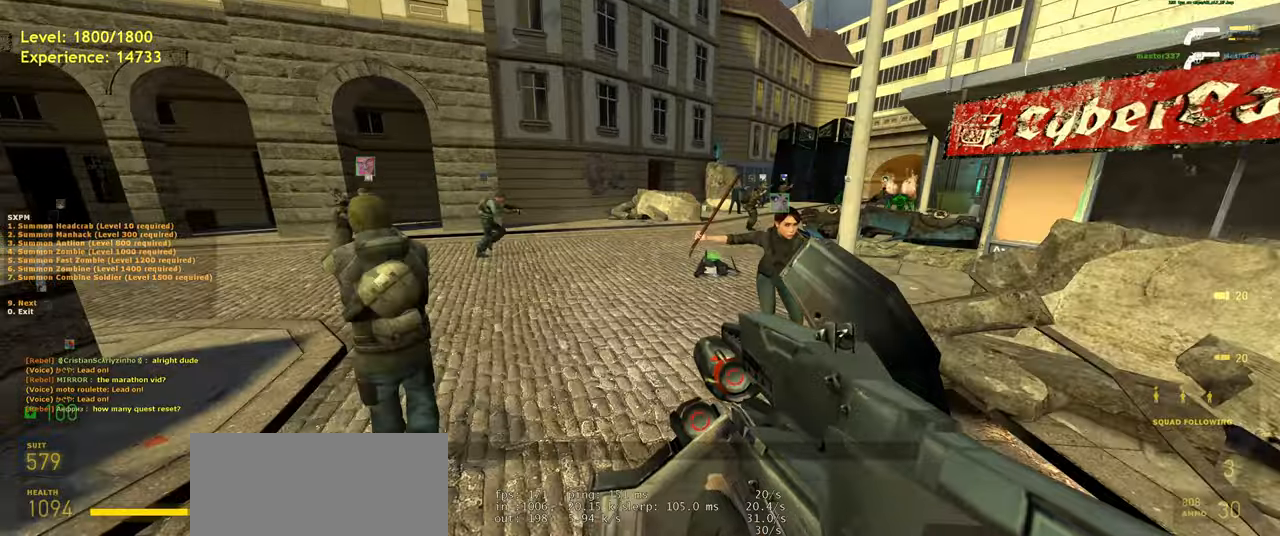
{"keys": ["a", "w"], "mouse": [], "events": [[20, "a", "up"], [20, "shift", "up"], [20, "w", "up"], [80, "space", "up"], [120, "d", "up"], [120, "w", "down"], [340, "a", "down"]]}
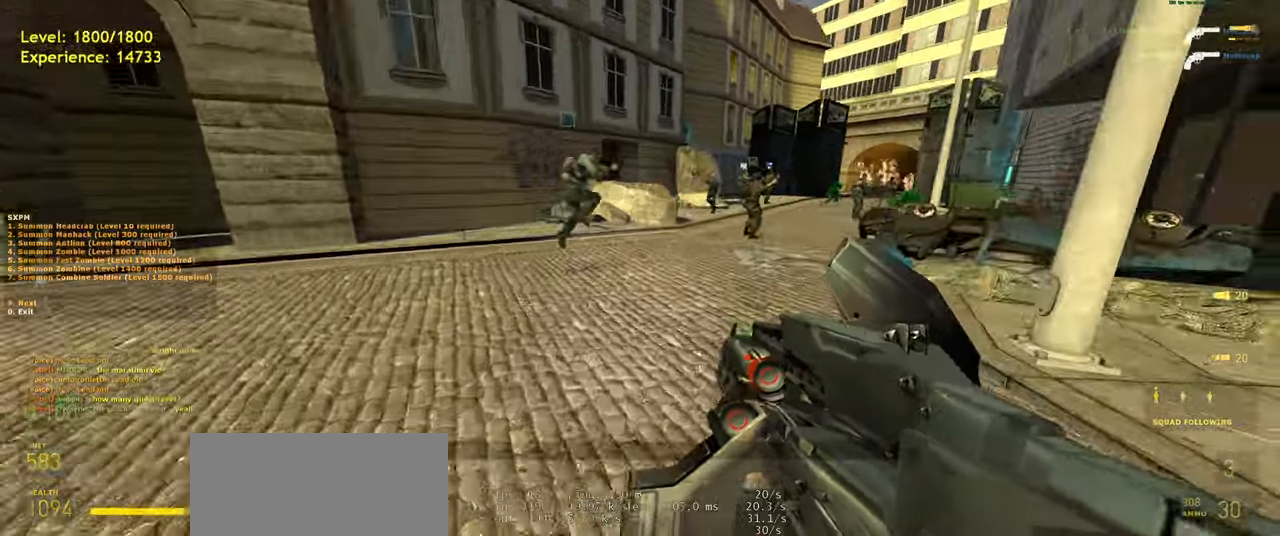
{"keys": ["w"], "mouse": [], "events": [[460, "a", "up"]]}
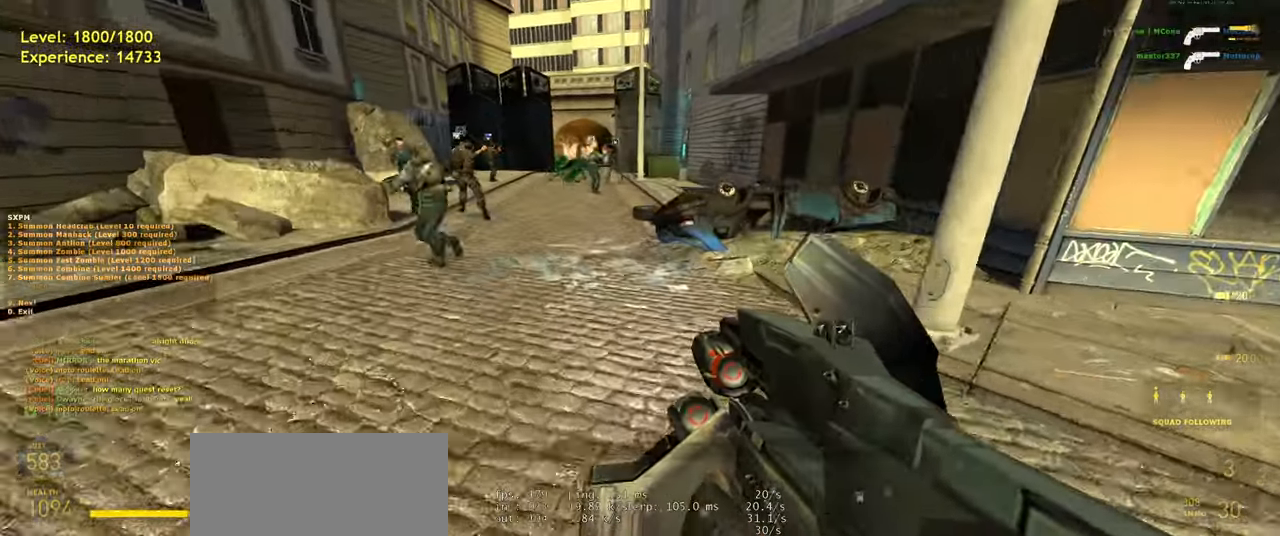
{"keys": [], "mouse": [], "events": [[120, "w", "up"]]}
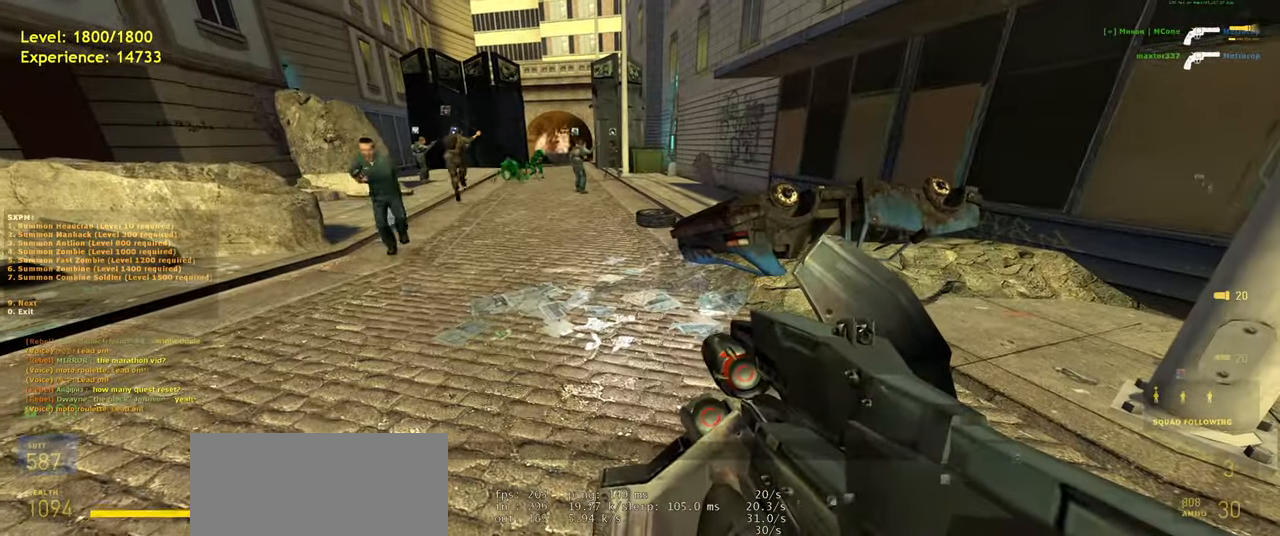
{"keys": [], "mouse": [], "events": []}
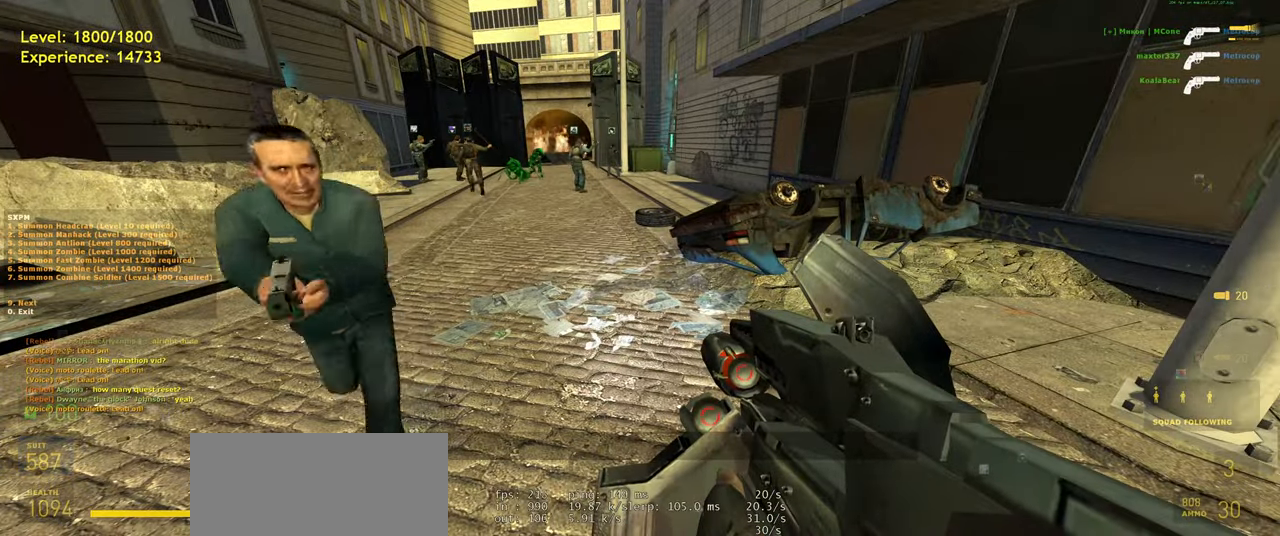
{"keys": ["a", "w"], "mouse": [], "events": [[380, "a", "down"], [380, "w", "down"]]}
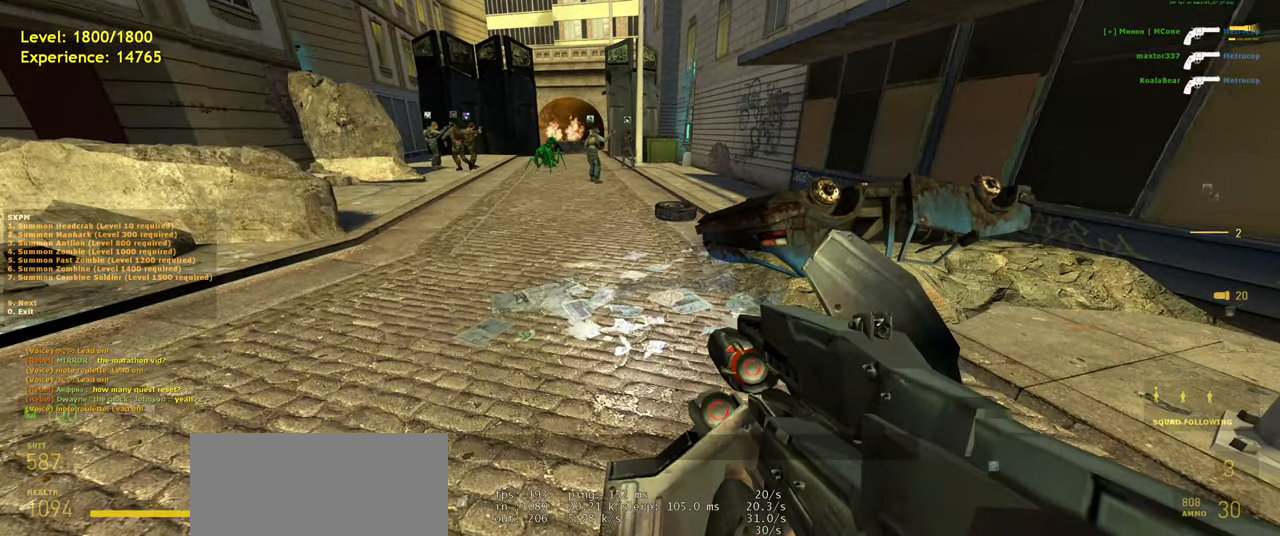
{"keys": [], "mouse": [], "events": [[120, "a", "up"], [140, "w", "up"]]}
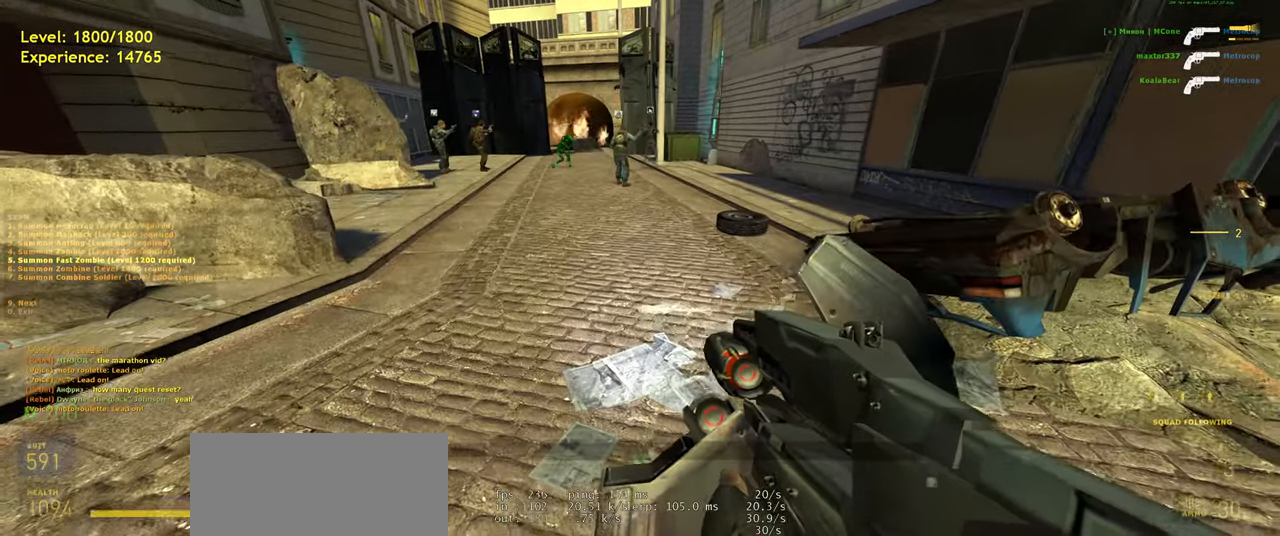
{"keys": ["s"], "mouse": [], "events": [[340, "s", "down"]]}